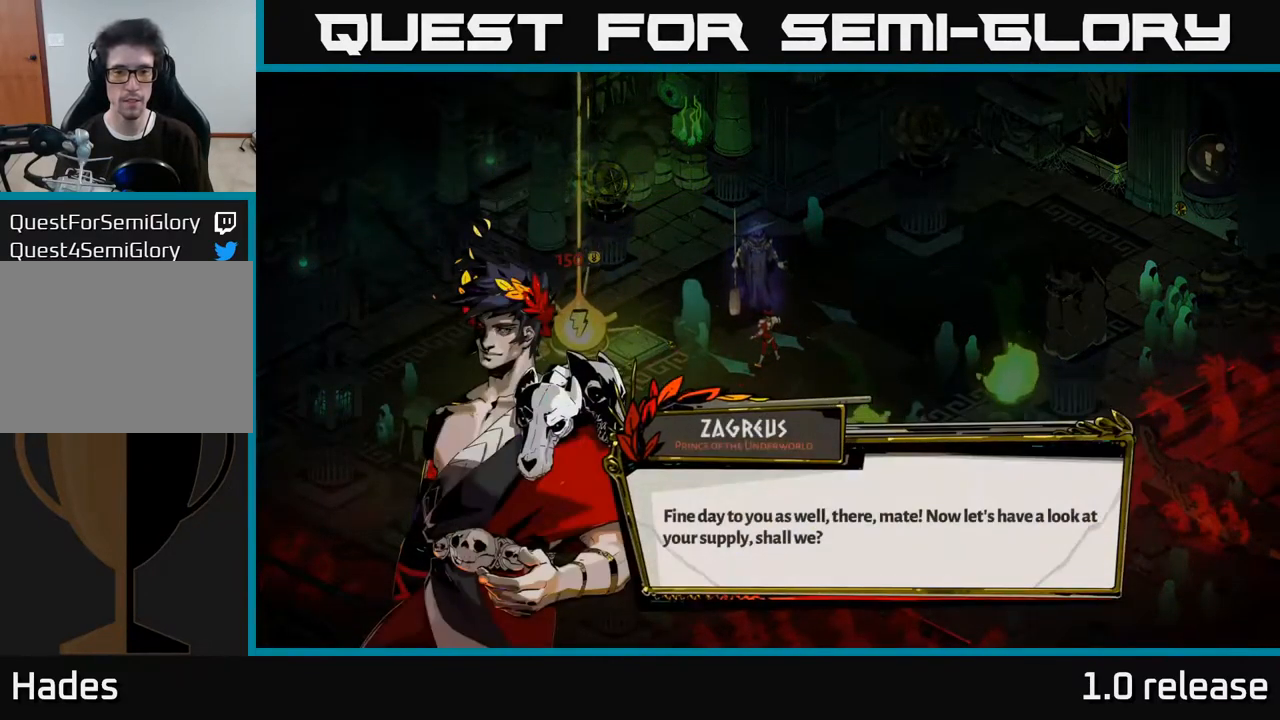
Gameplay with a controller (Xbox layout); each line is a JSON object with the inputs held at the frame after it. "events" lists button and stick changes between this image and that frame as [ms after this image, input, new state], when the widget could be followed in between.
{"buttons": [], "left_stick": "center", "right_stick": "center", "events": [[183, "A", "down"], [367, "A", "up"]]}
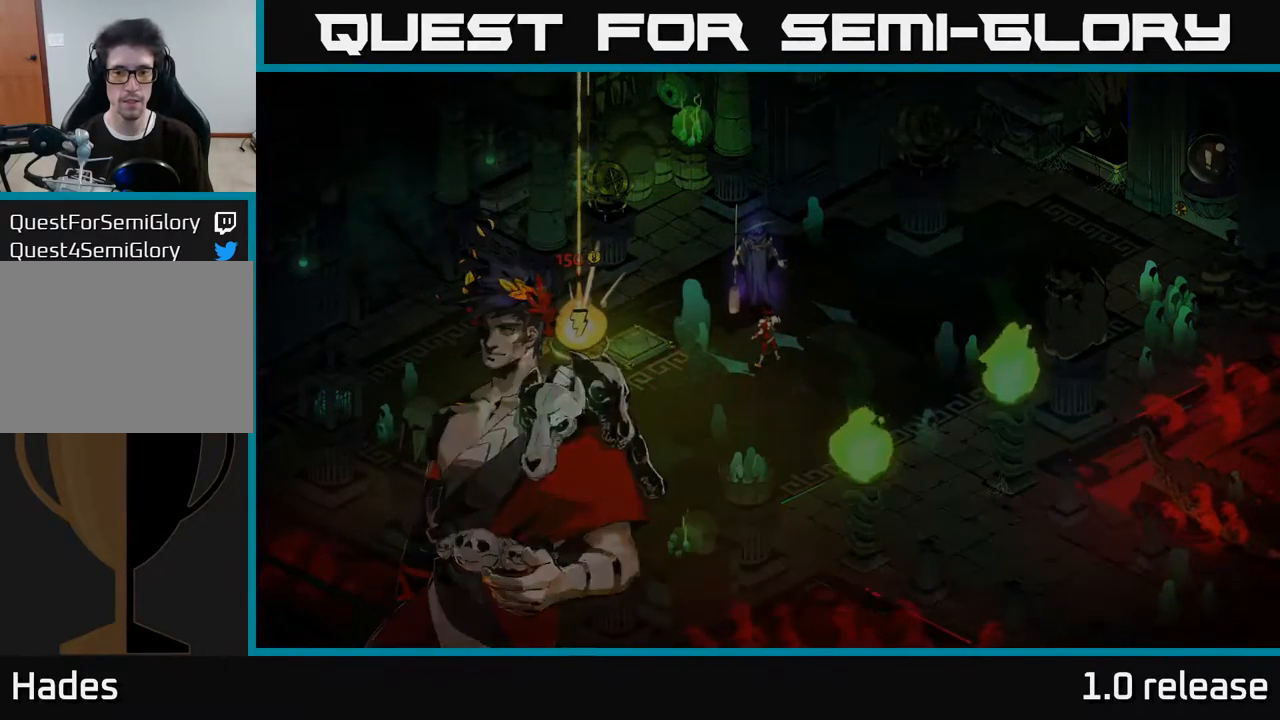
{"buttons": [], "left_stick": "center", "right_stick": "center", "events": []}
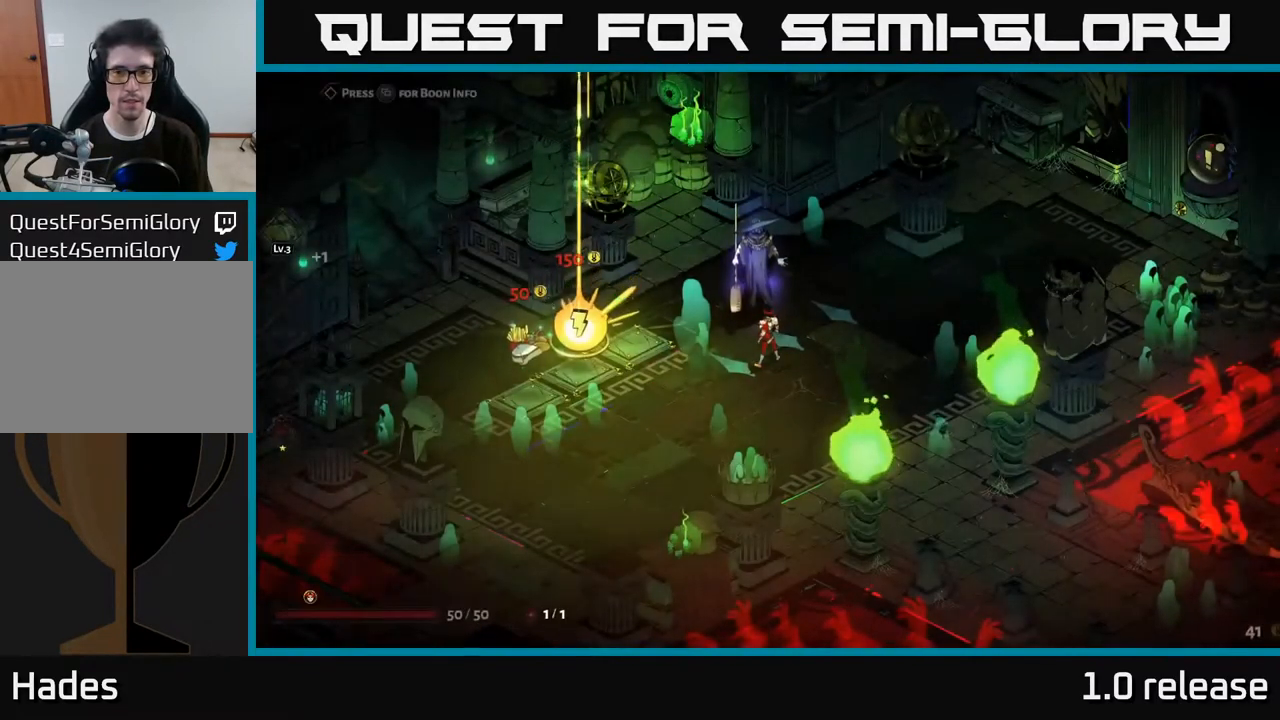
{"buttons": ["A"], "left_stick": "right", "right_stick": "center", "events": [[50, "left_stick", "right"], [467, "A", "down"]]}
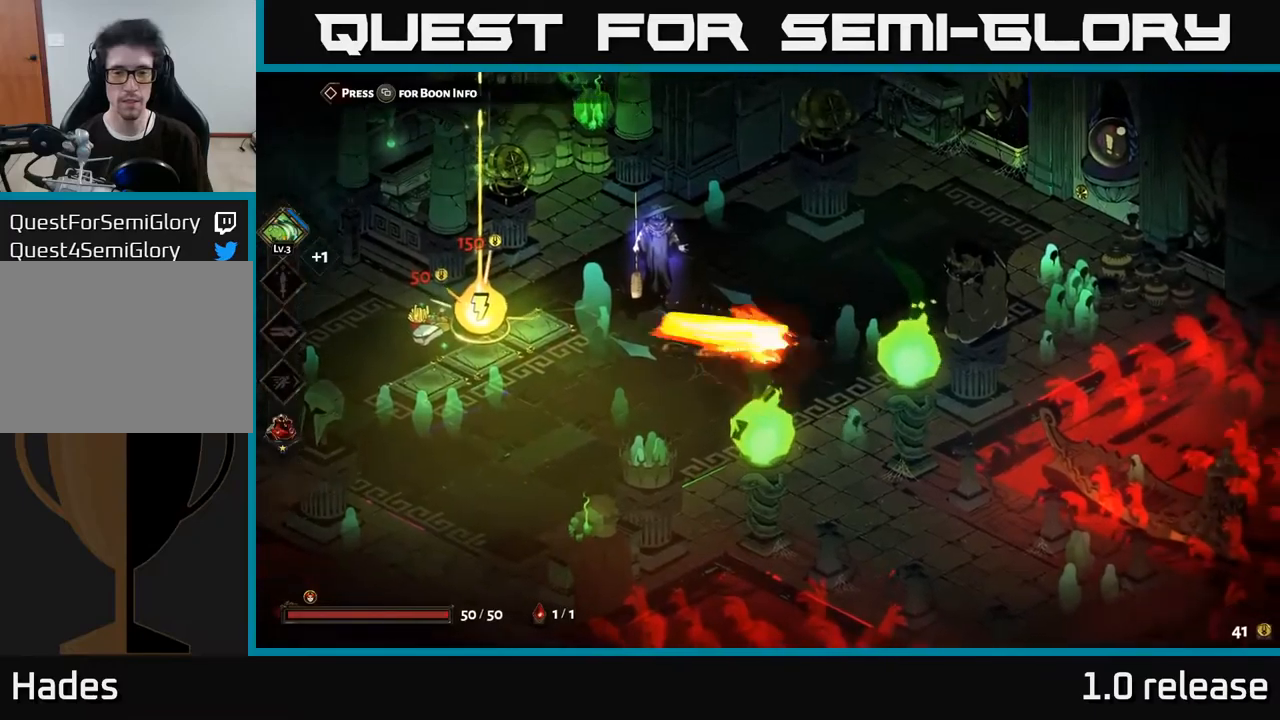
{"buttons": [], "left_stick": "up-right", "right_stick": "center", "events": [[150, "left_stick", "up-right"], [217, "A", "up"]]}
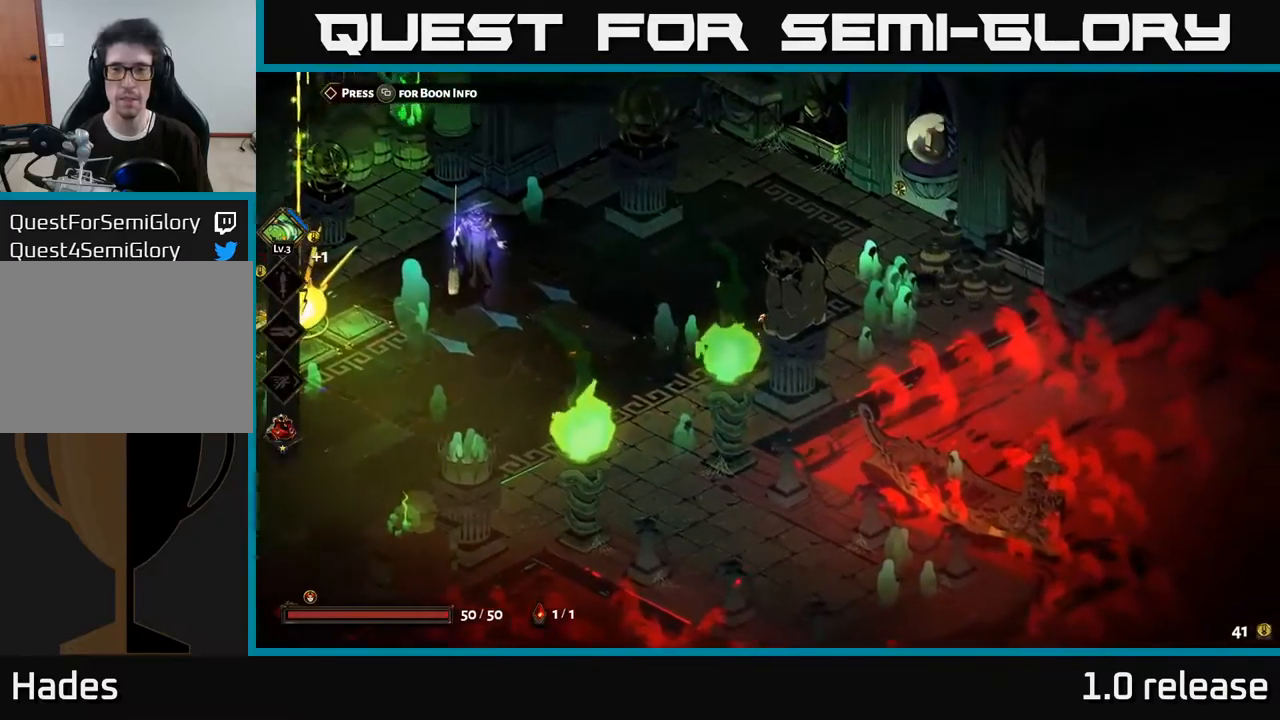
{"buttons": [], "left_stick": "up-right", "right_stick": "center", "events": [[17, "A", "down"], [234, "A", "up"], [384, "R2", "down"], [500, "R2", "up"]]}
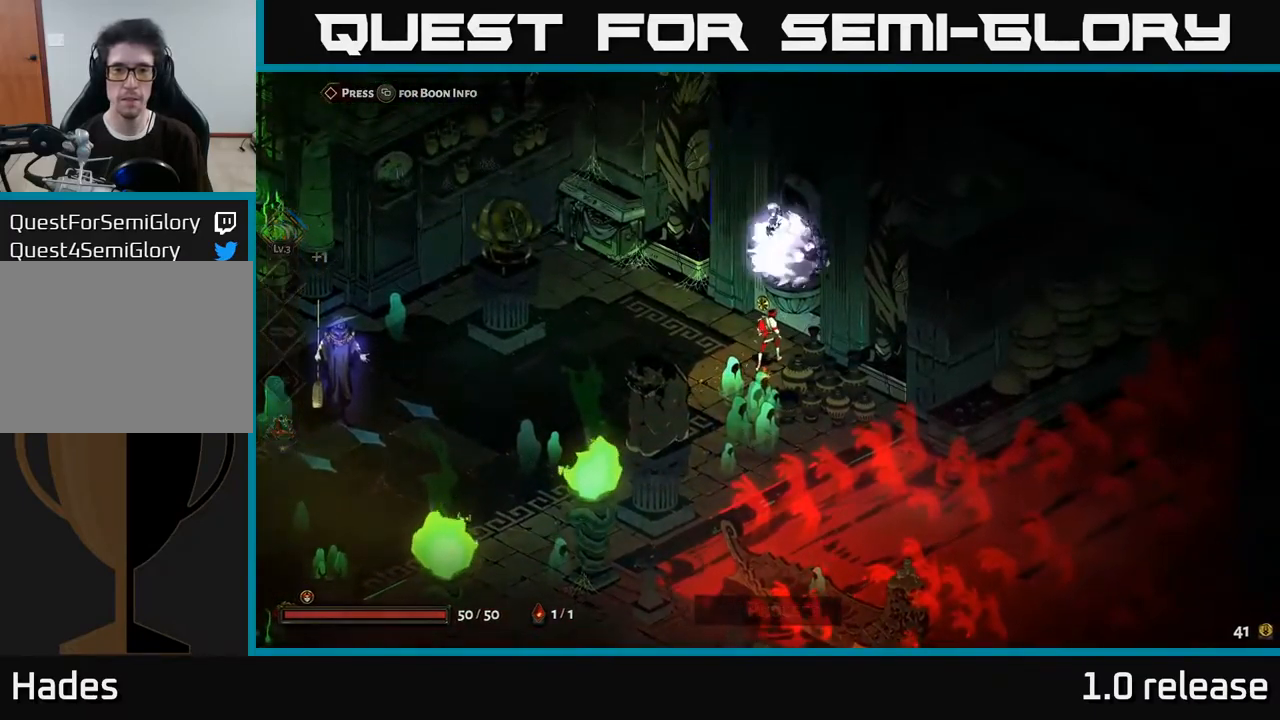
{"buttons": [], "left_stick": "center", "right_stick": "center", "events": [[350, "left_stick", "center"]]}
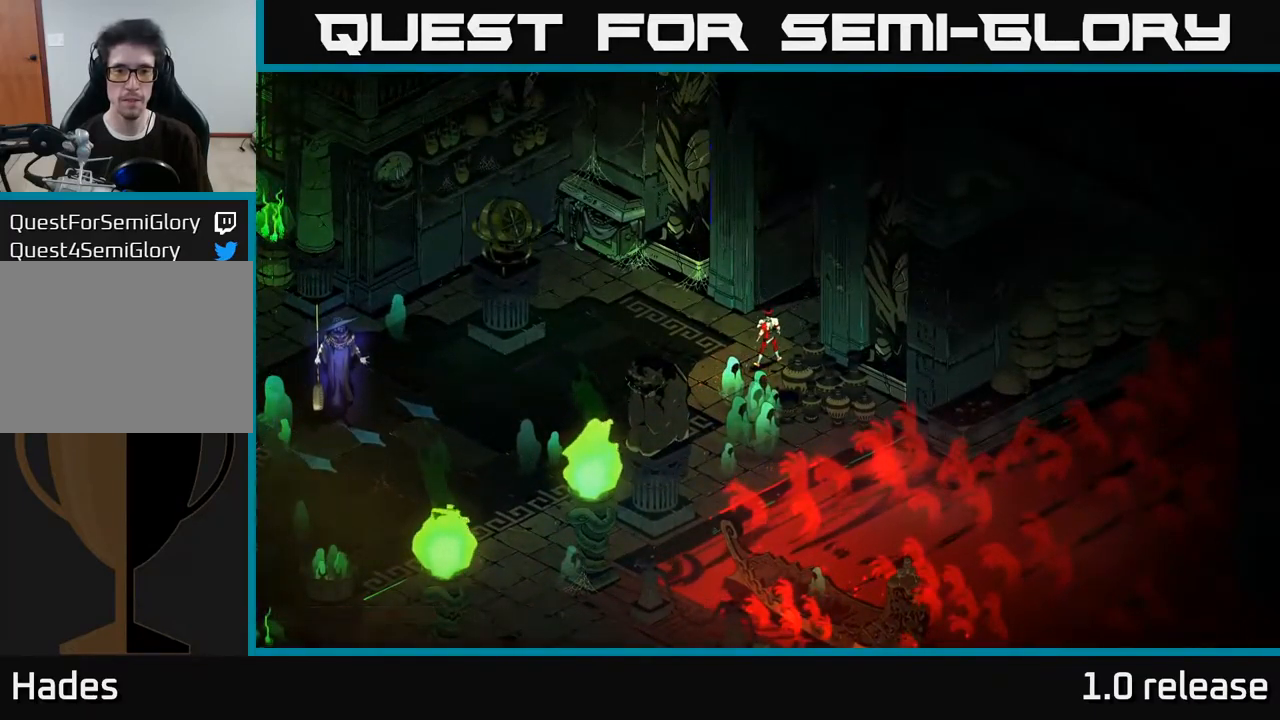
{"buttons": [], "left_stick": "center", "right_stick": "center", "events": []}
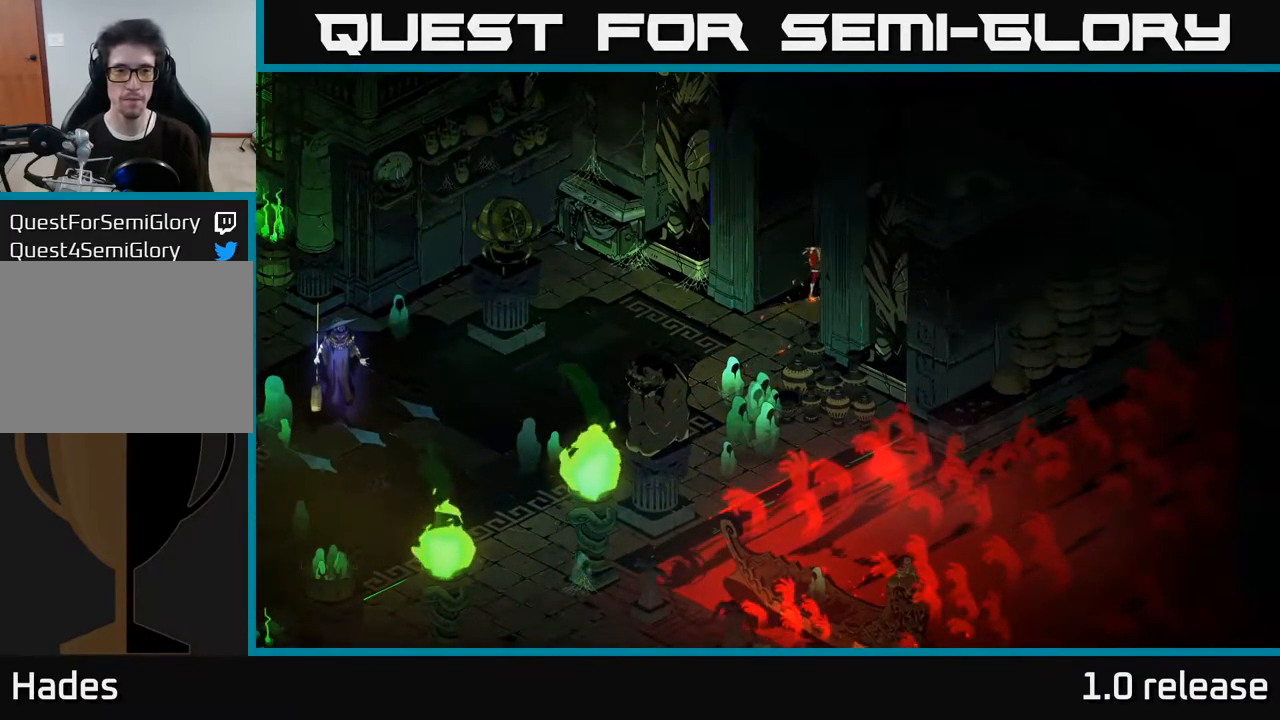
{"buttons": [], "left_stick": "center", "right_stick": "center", "events": []}
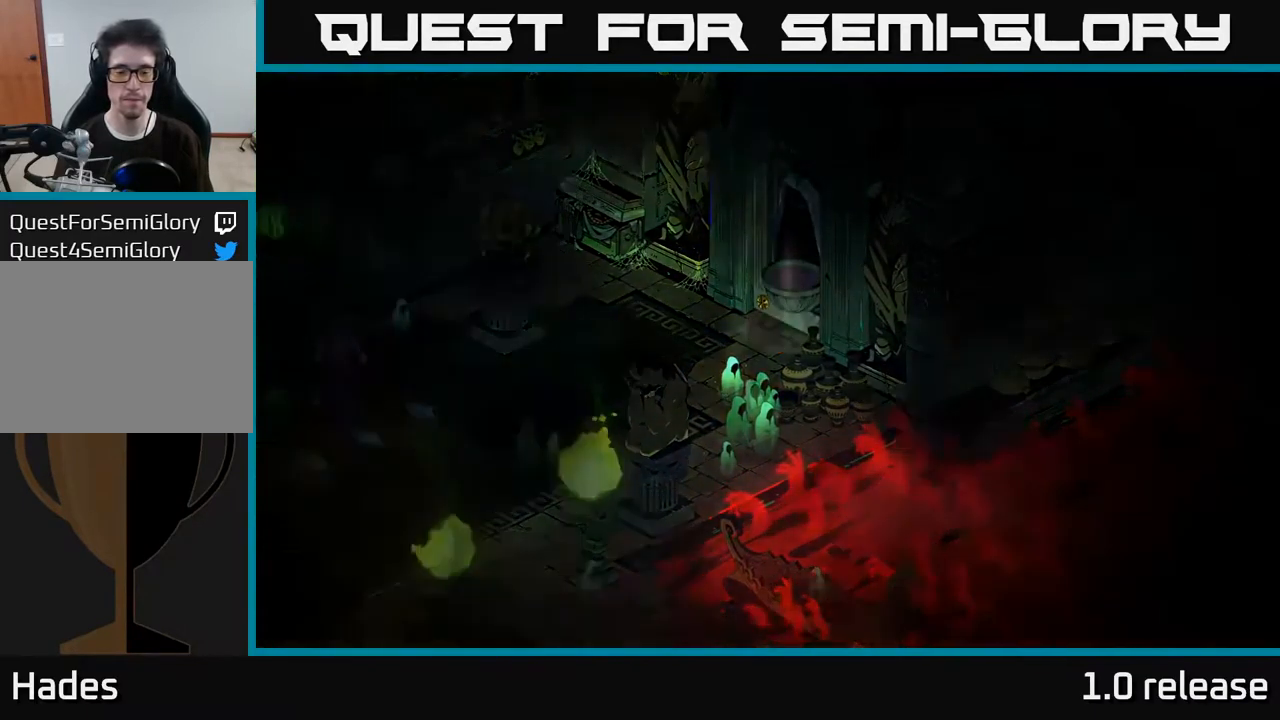
{"buttons": [], "left_stick": "center", "right_stick": "center", "events": []}
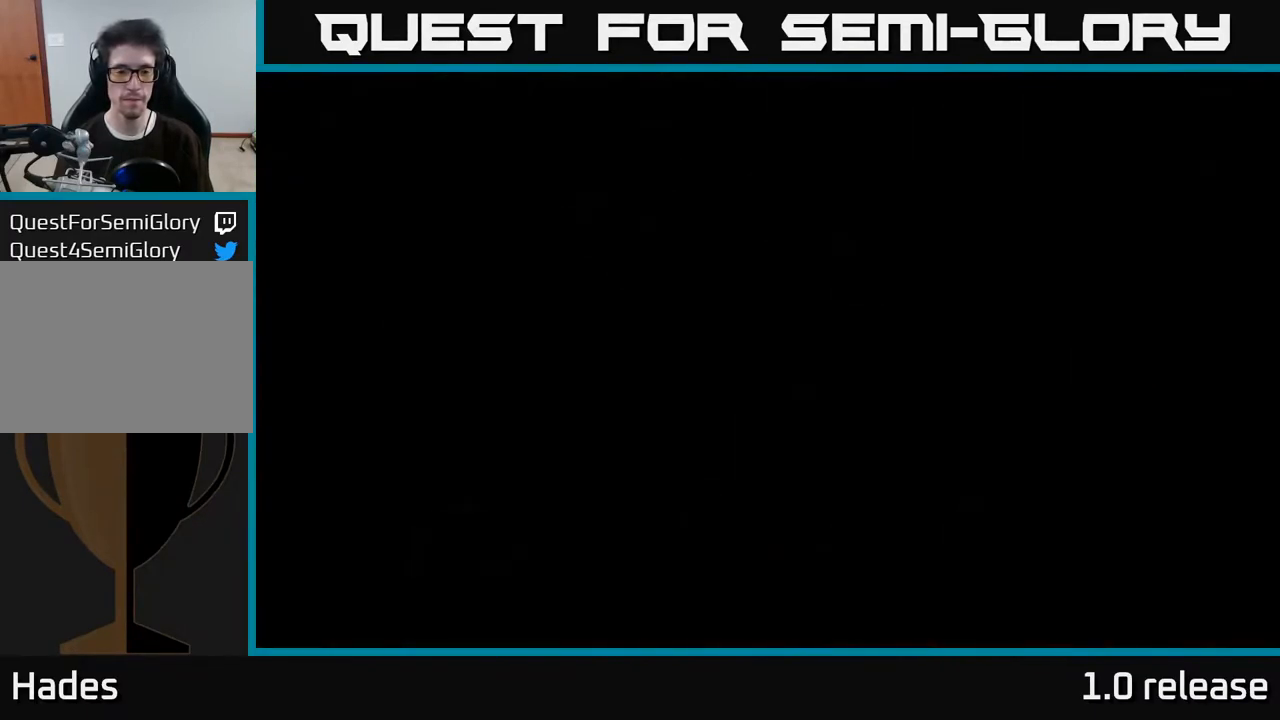
{"buttons": [], "left_stick": "center", "right_stick": "center", "events": []}
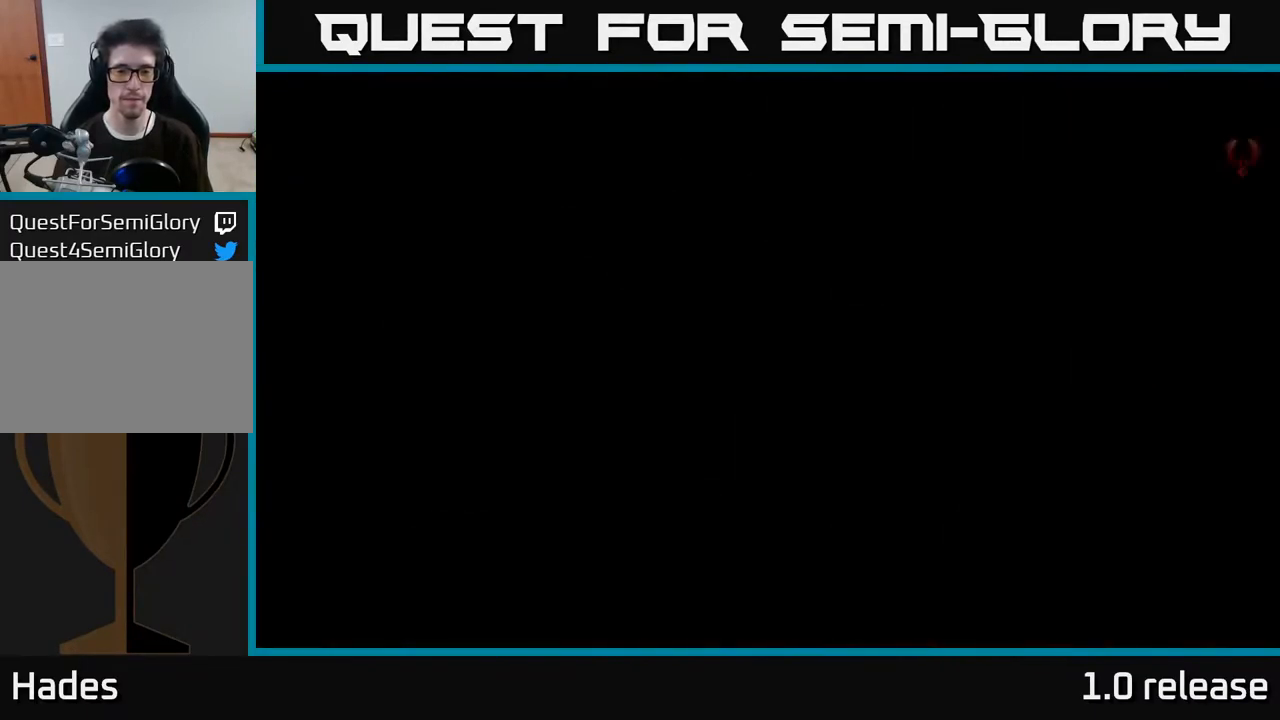
{"buttons": [], "left_stick": "center", "right_stick": "center", "events": []}
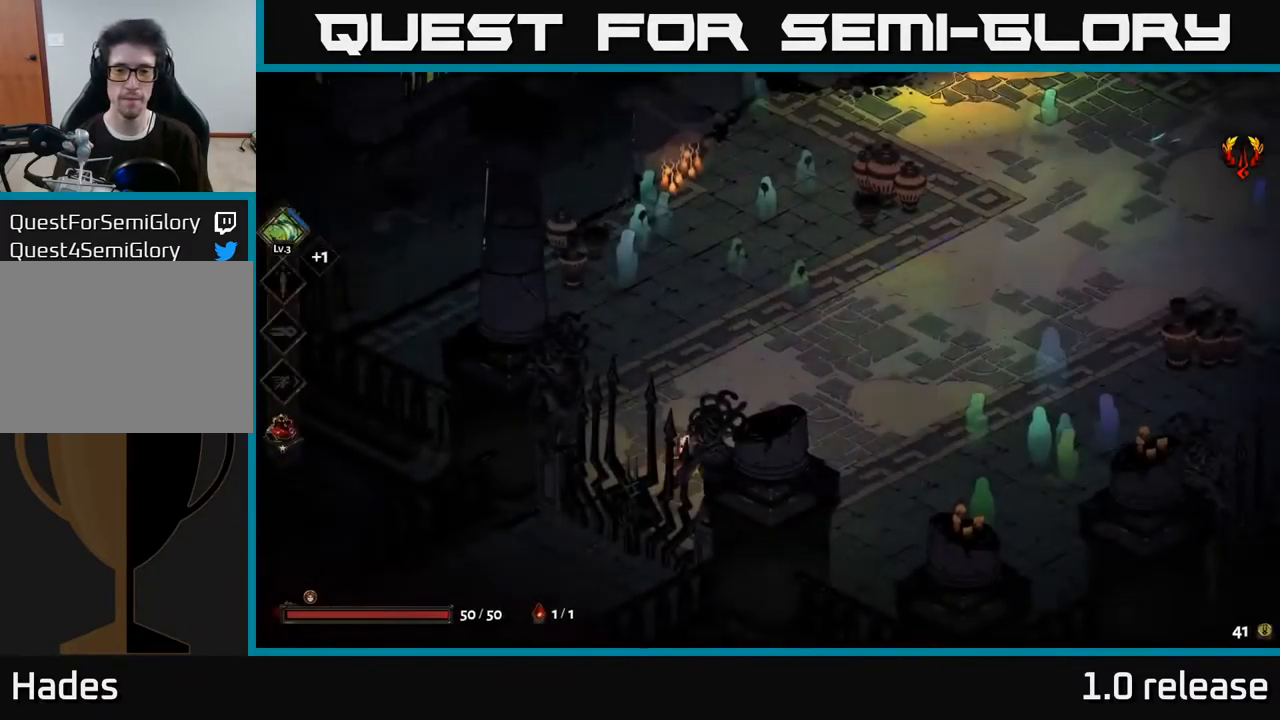
{"buttons": [], "left_stick": "up-right", "right_stick": "center", "events": [[50, "left_stick", "up-right"]]}
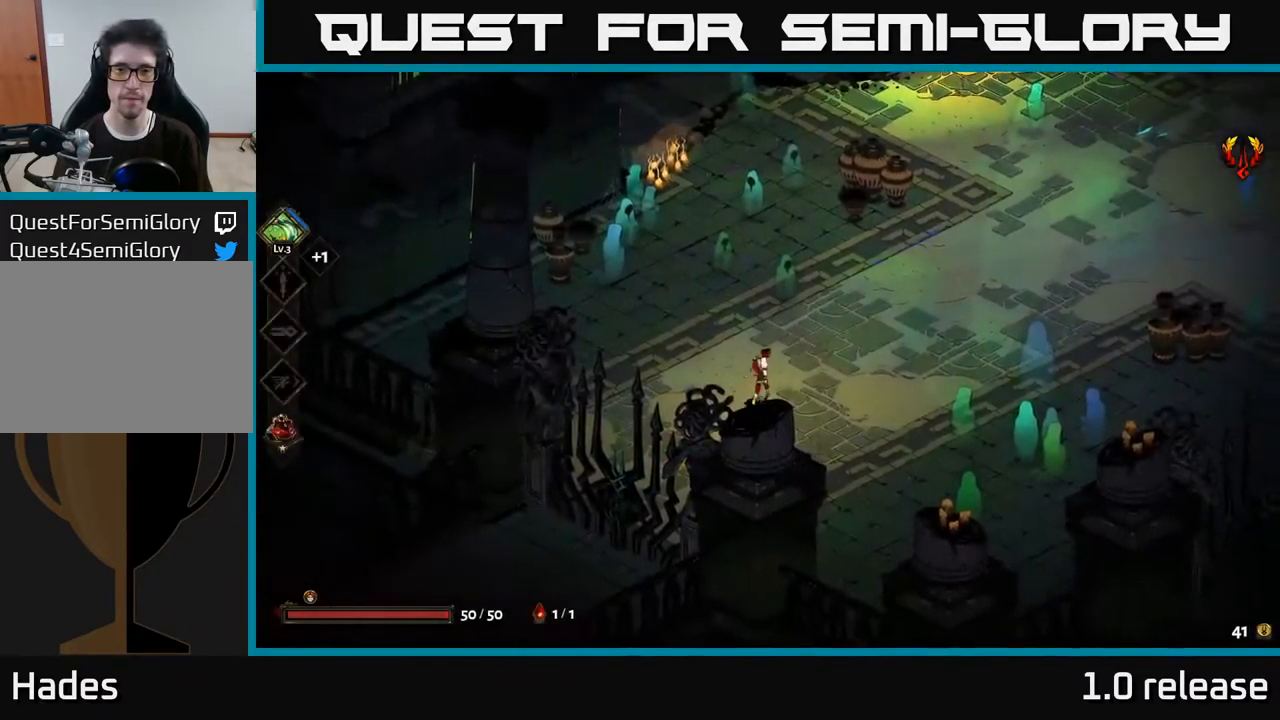
{"buttons": [], "left_stick": "up-right", "right_stick": "center", "events": [[34, "A", "down"], [100, "X", "down"], [167, "A", "up"], [217, "X", "up"]]}
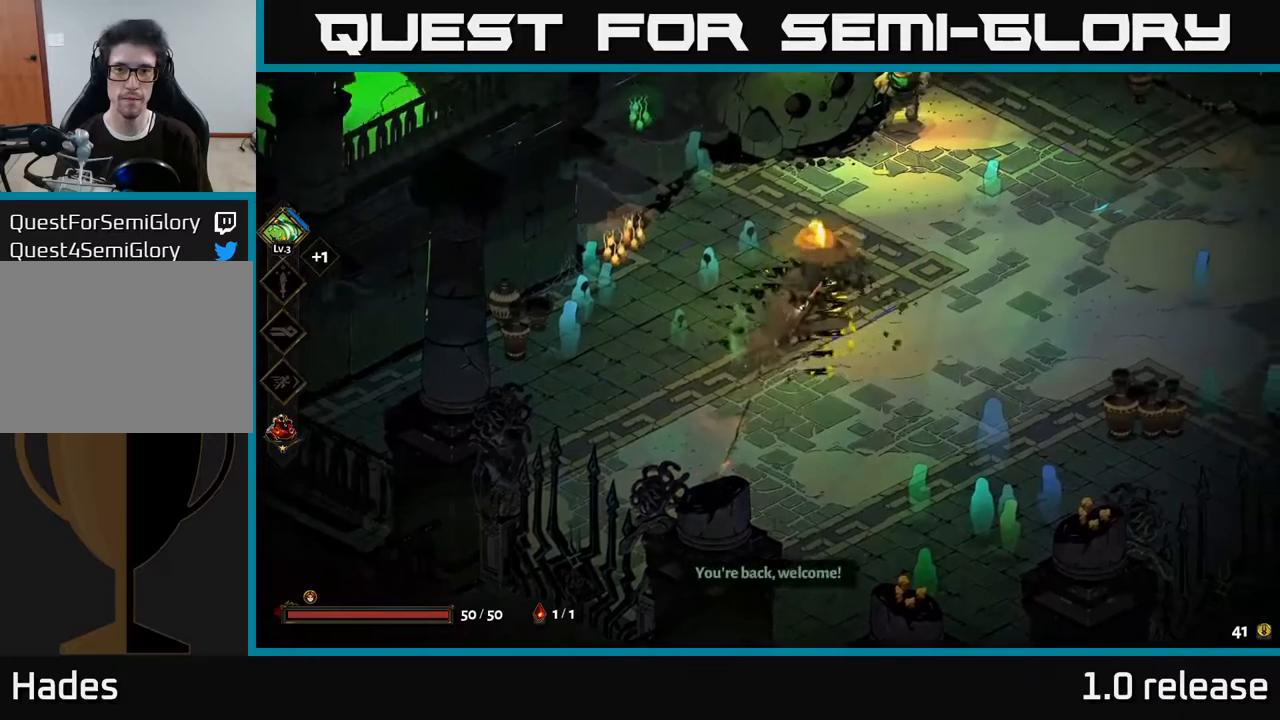
{"buttons": [], "left_stick": "up", "right_stick": "center", "events": [[33, "A", "down"], [133, "A", "up"], [483, "left_stick", "up"]]}
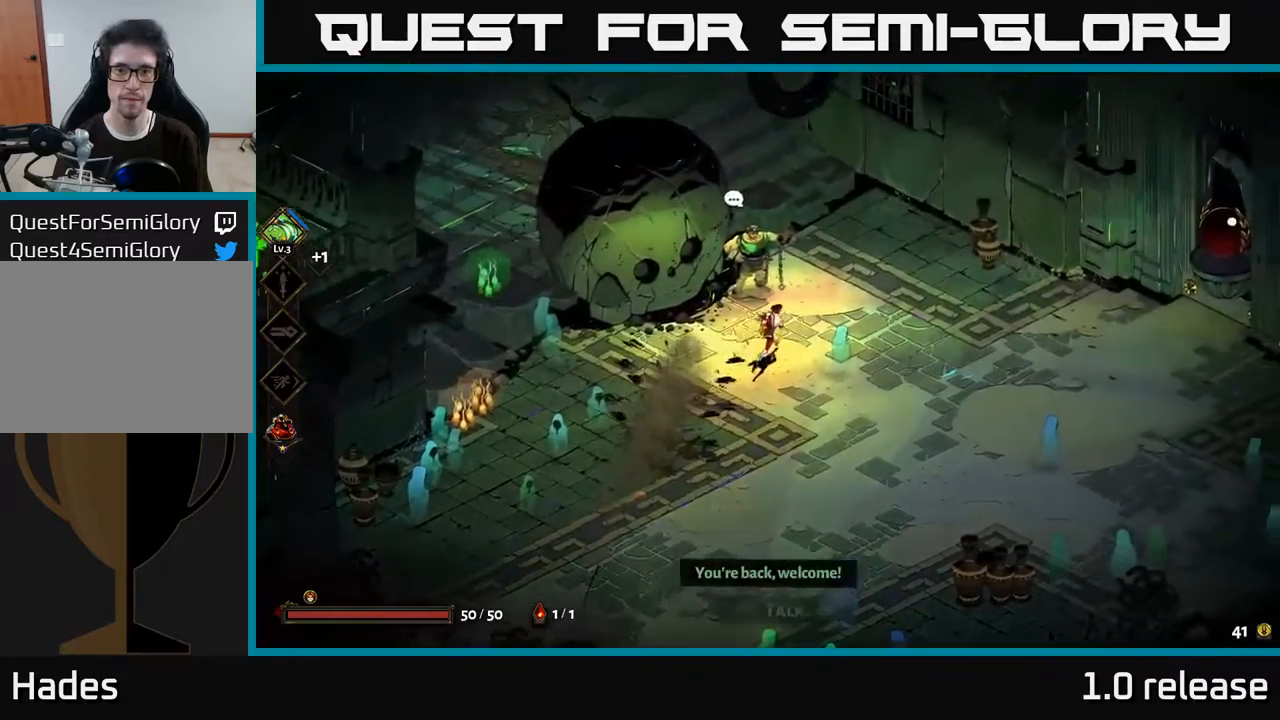
{"buttons": [], "left_stick": "center", "right_stick": "center", "events": [[150, "R2", "down"], [200, "left_stick", "center"], [250, "R2", "up"]]}
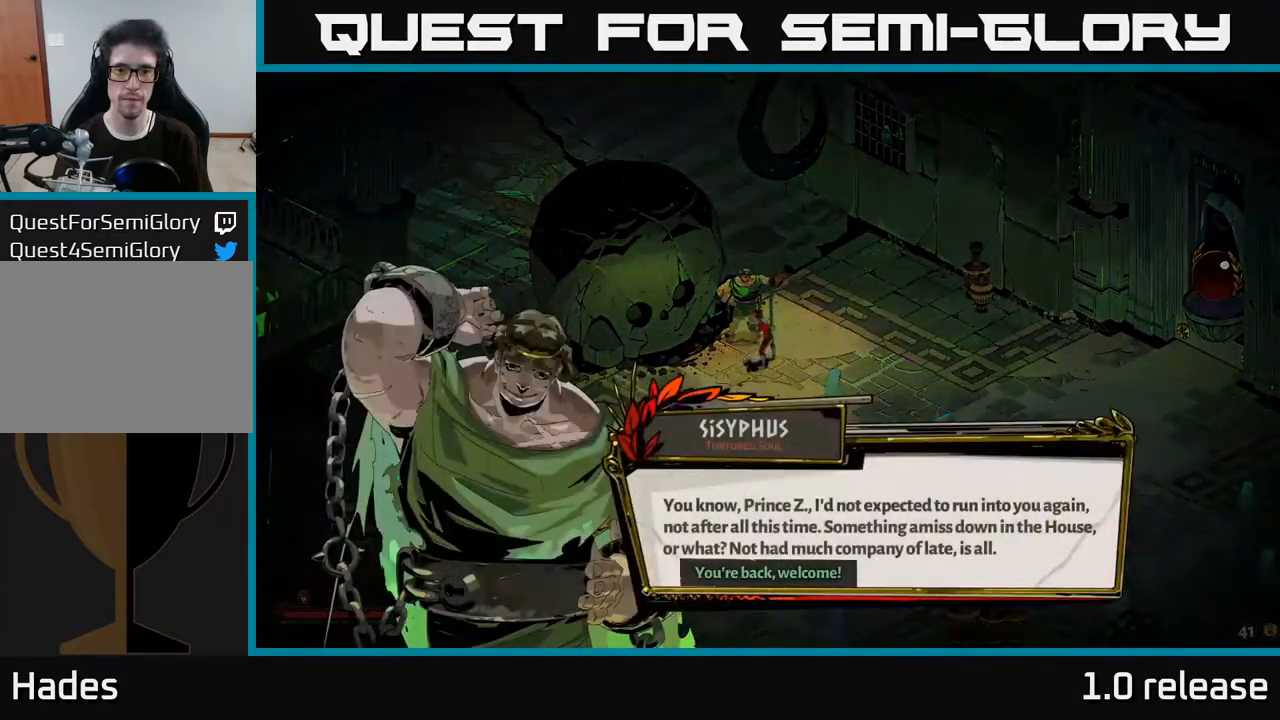
{"buttons": [], "left_stick": "center", "right_stick": "center", "events": []}
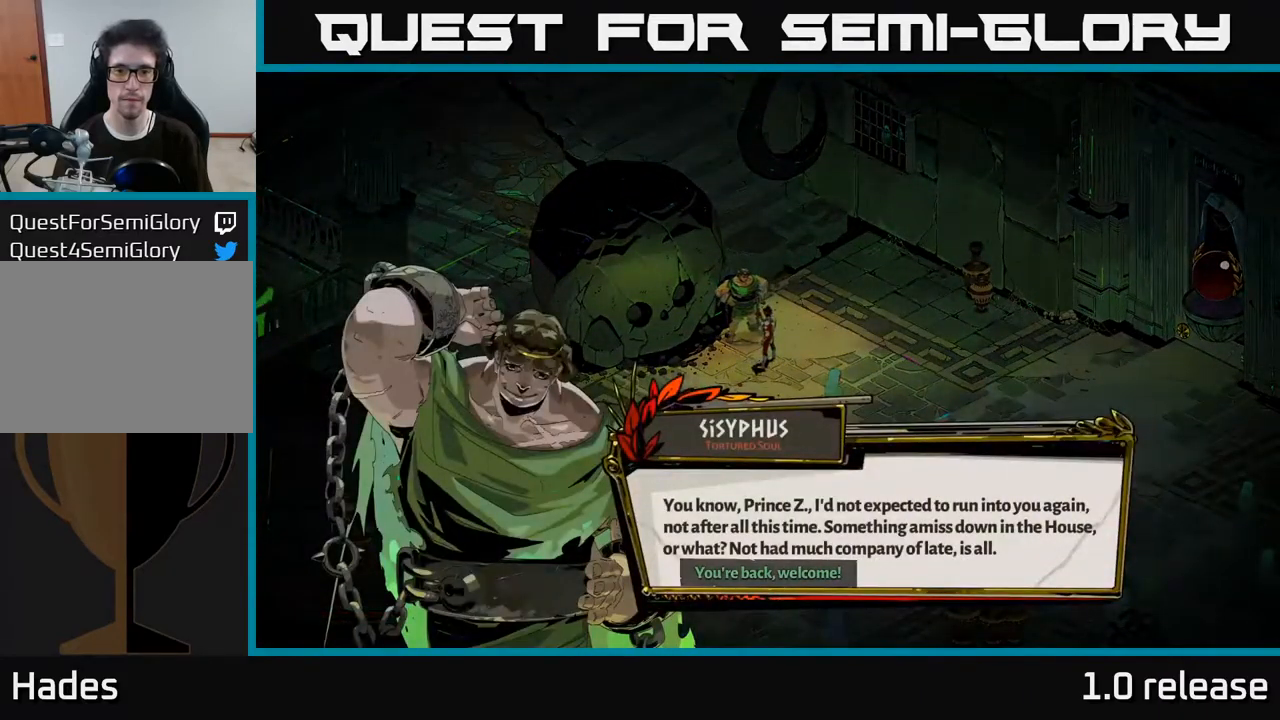
{"buttons": [], "left_stick": "center", "right_stick": "center", "events": []}
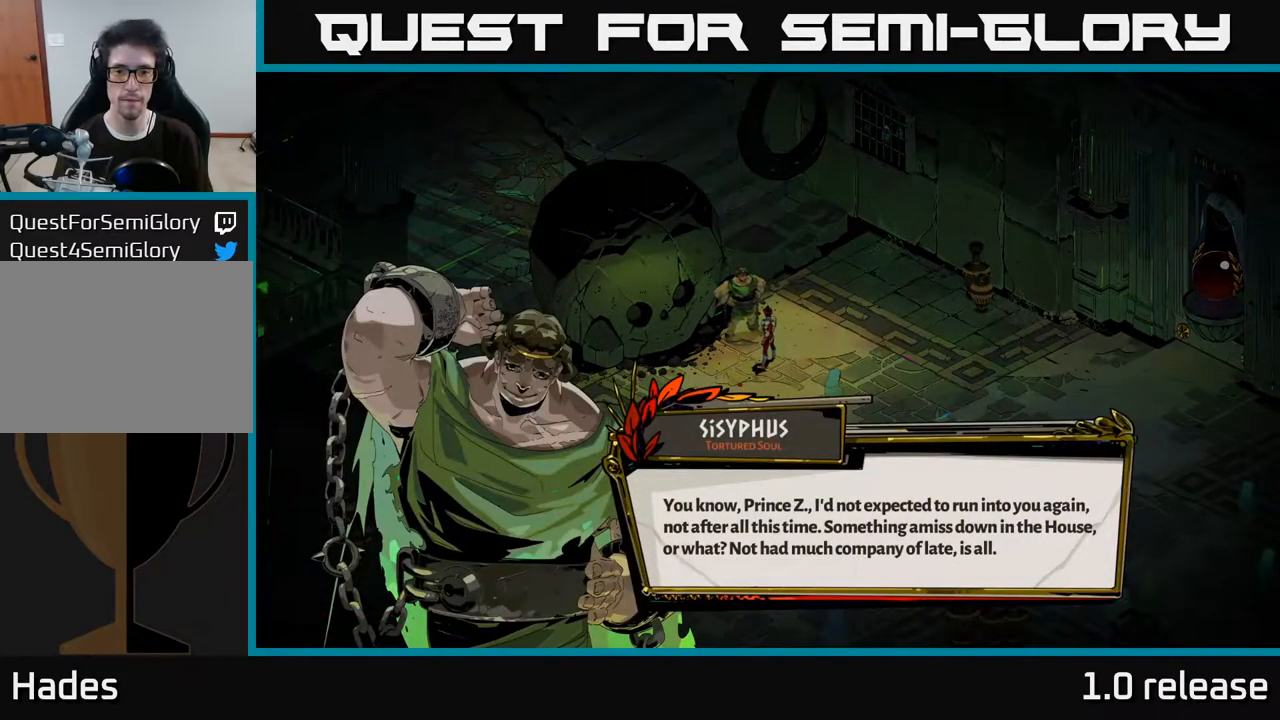
{"buttons": [], "left_stick": "center", "right_stick": "center", "events": []}
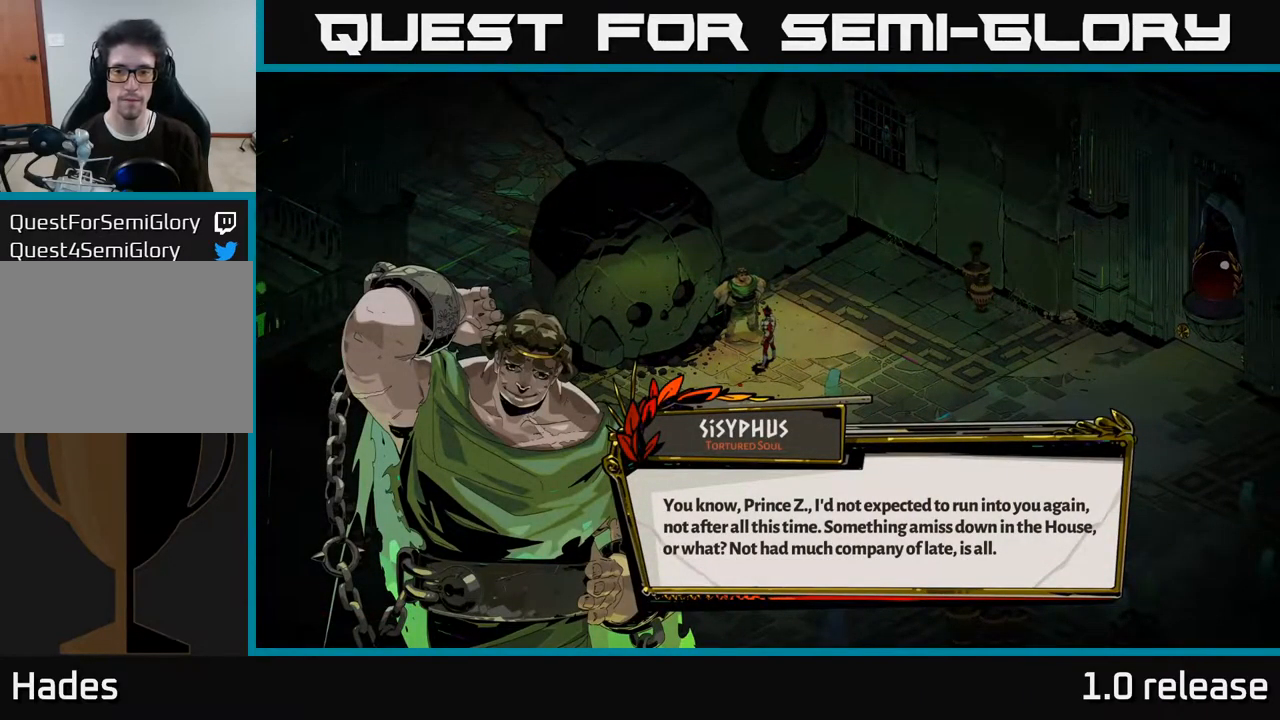
{"buttons": [], "left_stick": "center", "right_stick": "center", "events": []}
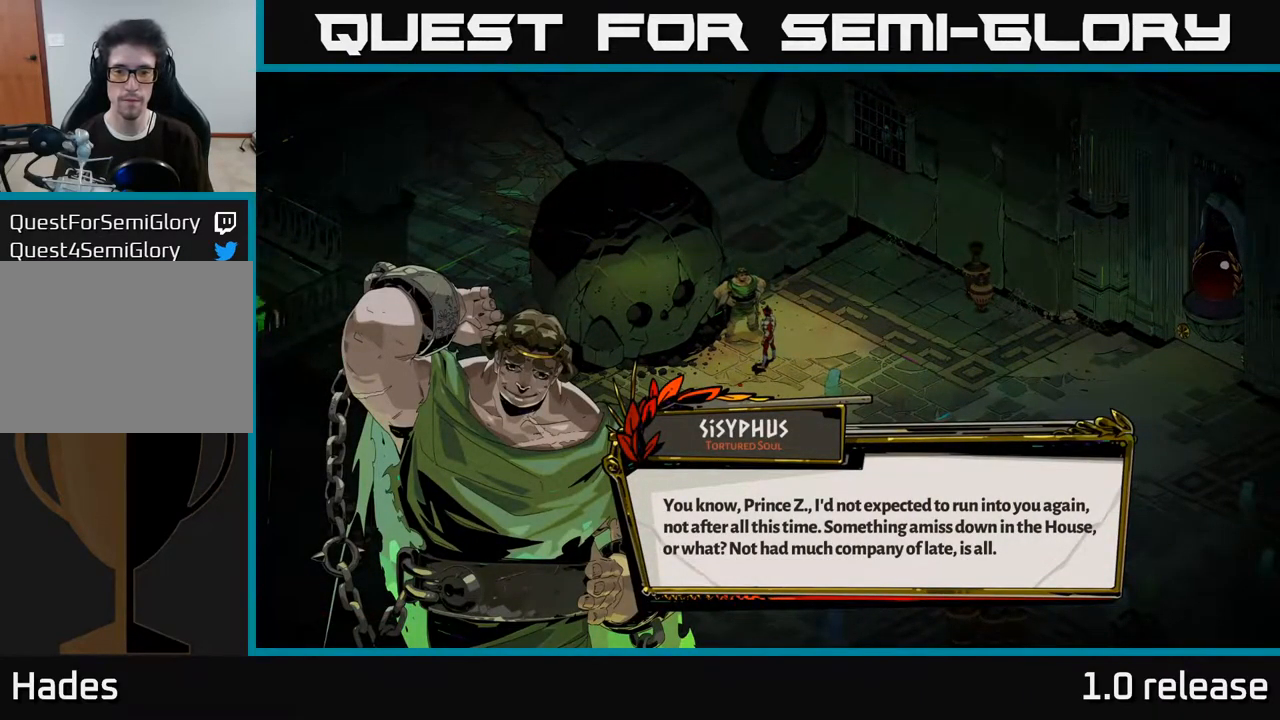
{"buttons": [], "left_stick": "center", "right_stick": "center", "events": []}
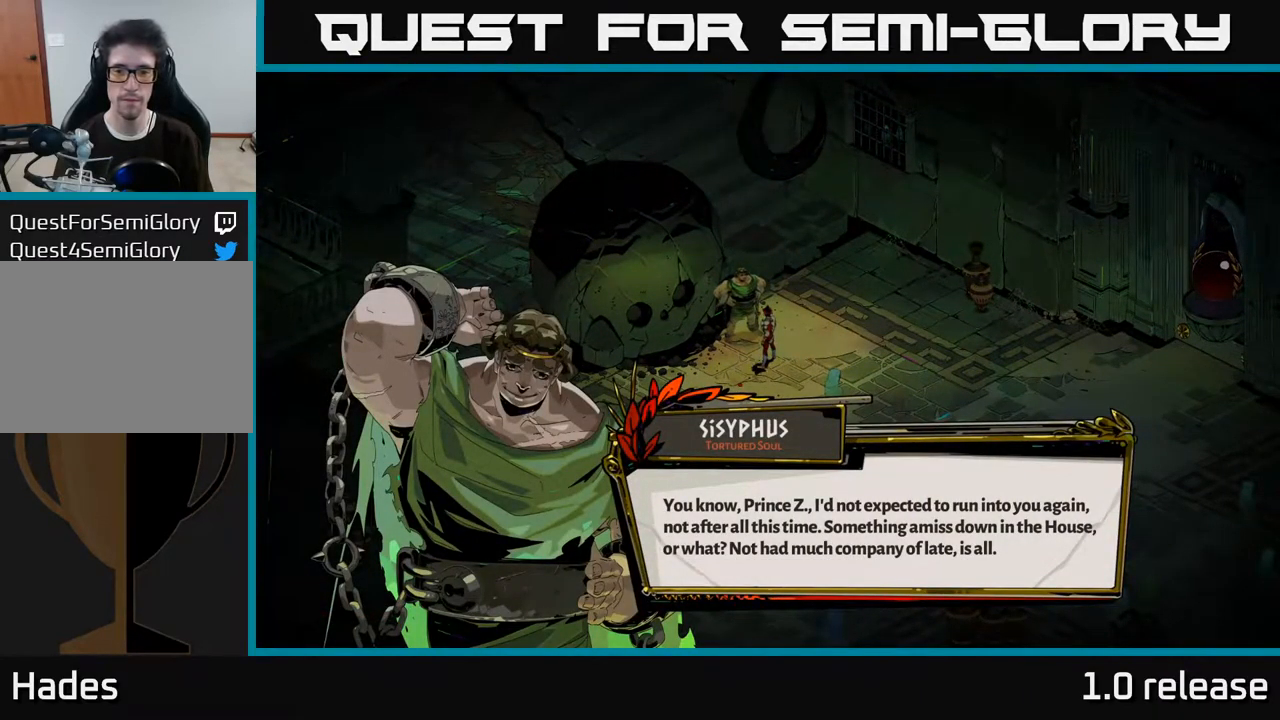
{"buttons": ["A"], "left_stick": "center", "right_stick": "center", "events": [[383, "A", "down"]]}
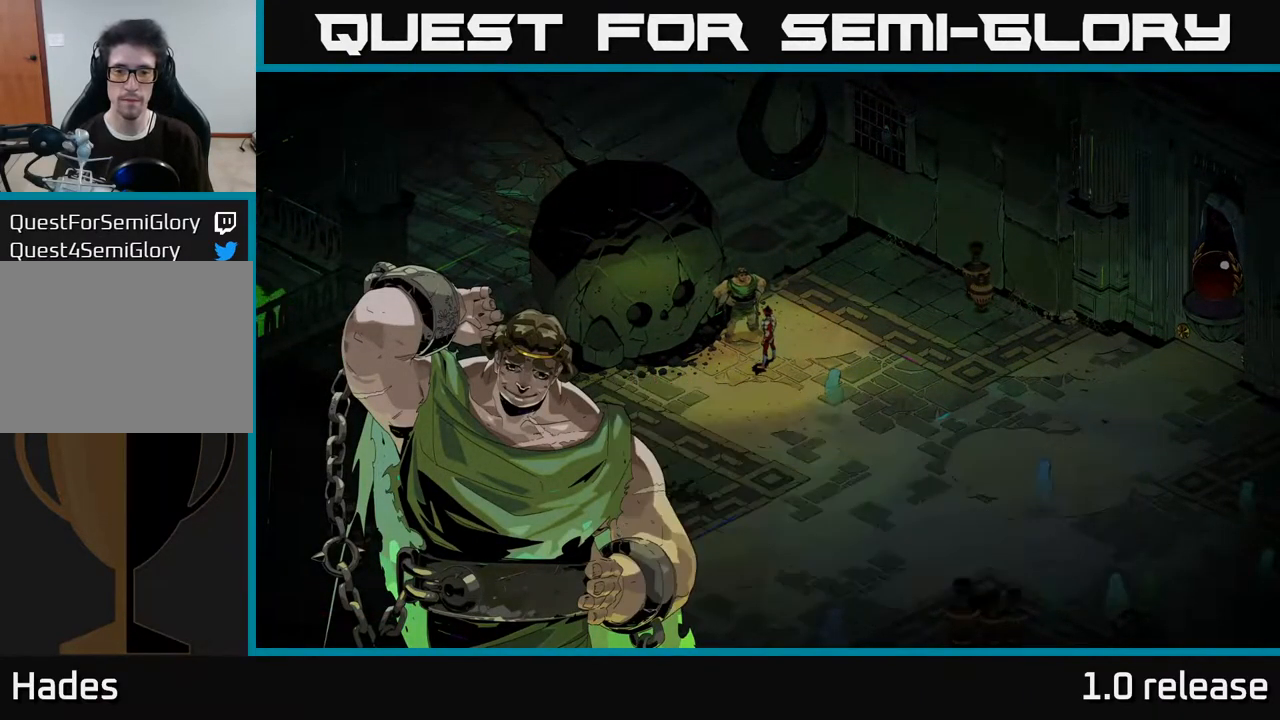
{"buttons": [], "left_stick": "center", "right_stick": "center", "events": [[33, "A", "up"]]}
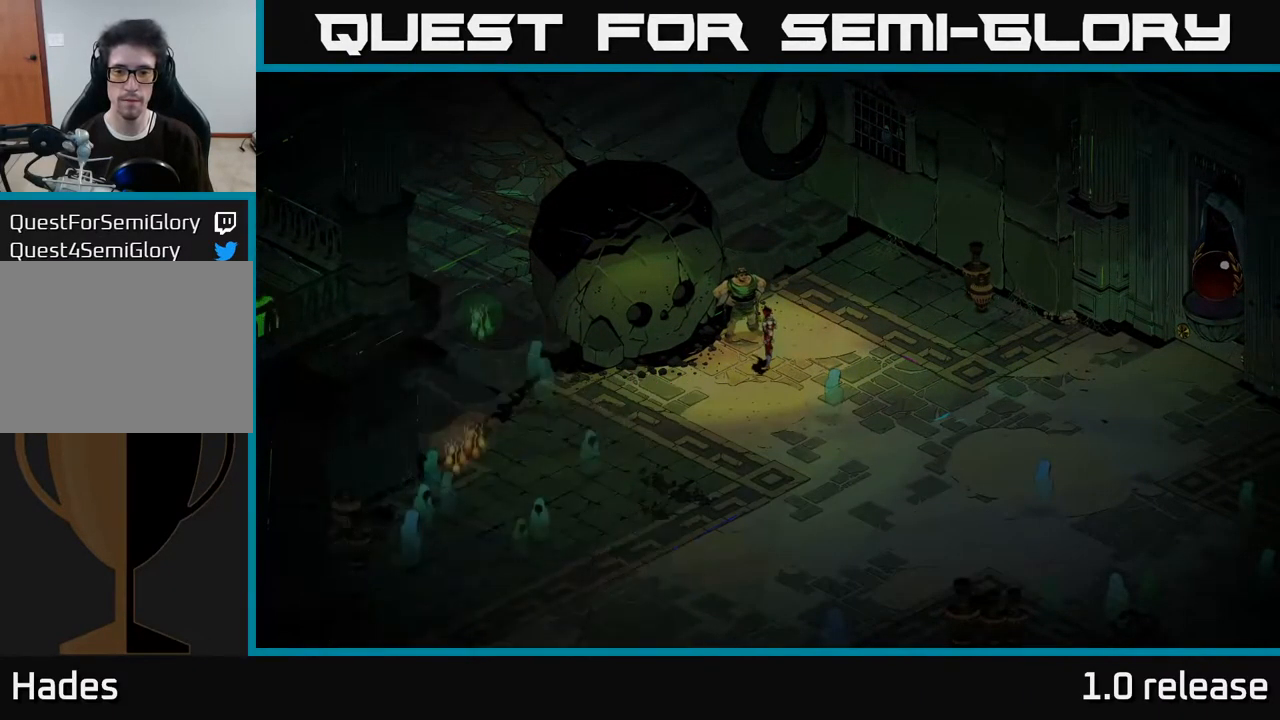
{"buttons": [], "left_stick": "center", "right_stick": "center", "events": []}
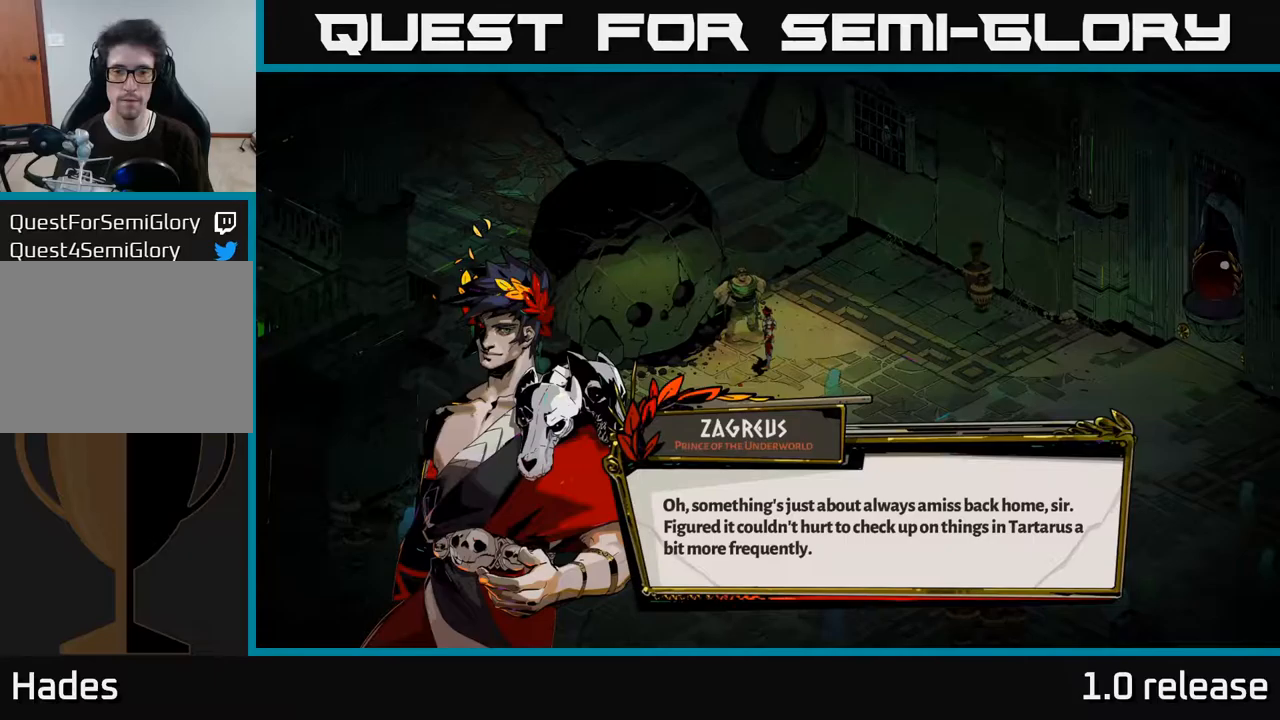
{"buttons": [], "left_stick": "center", "right_stick": "center", "events": [[233, "A", "down"], [450, "A", "up"]]}
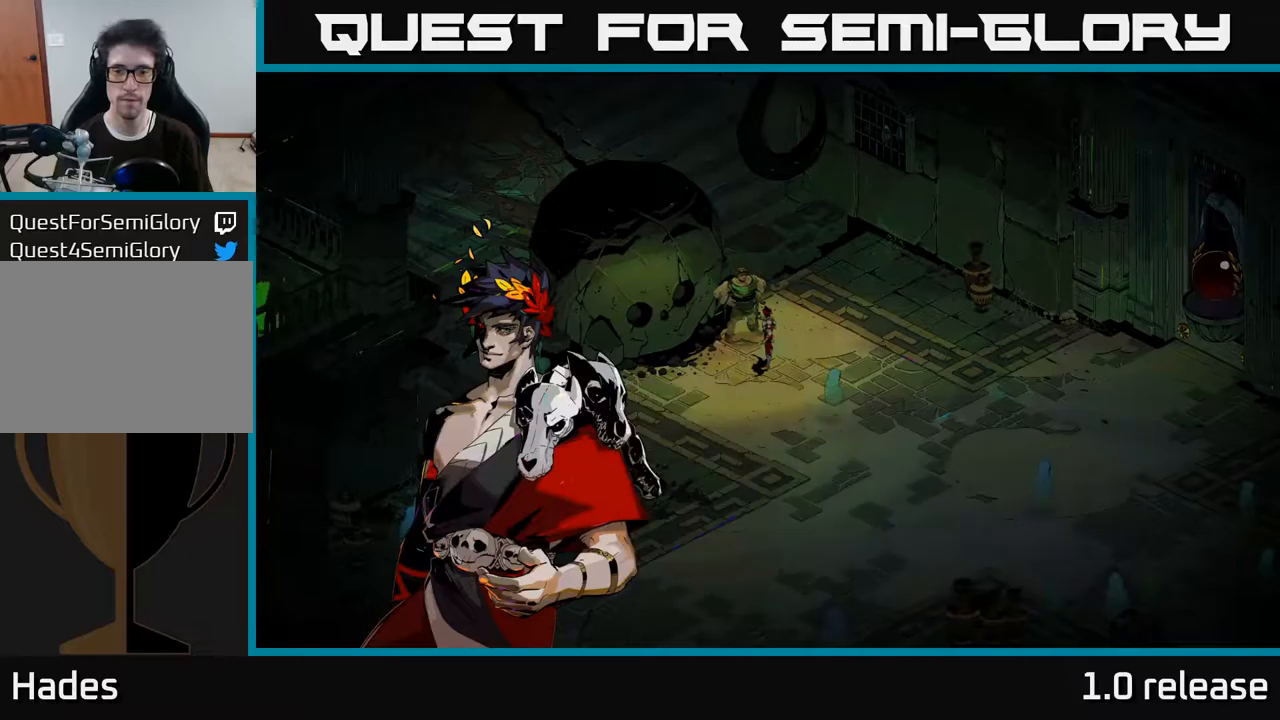
{"buttons": [], "left_stick": "center", "right_stick": "center", "events": []}
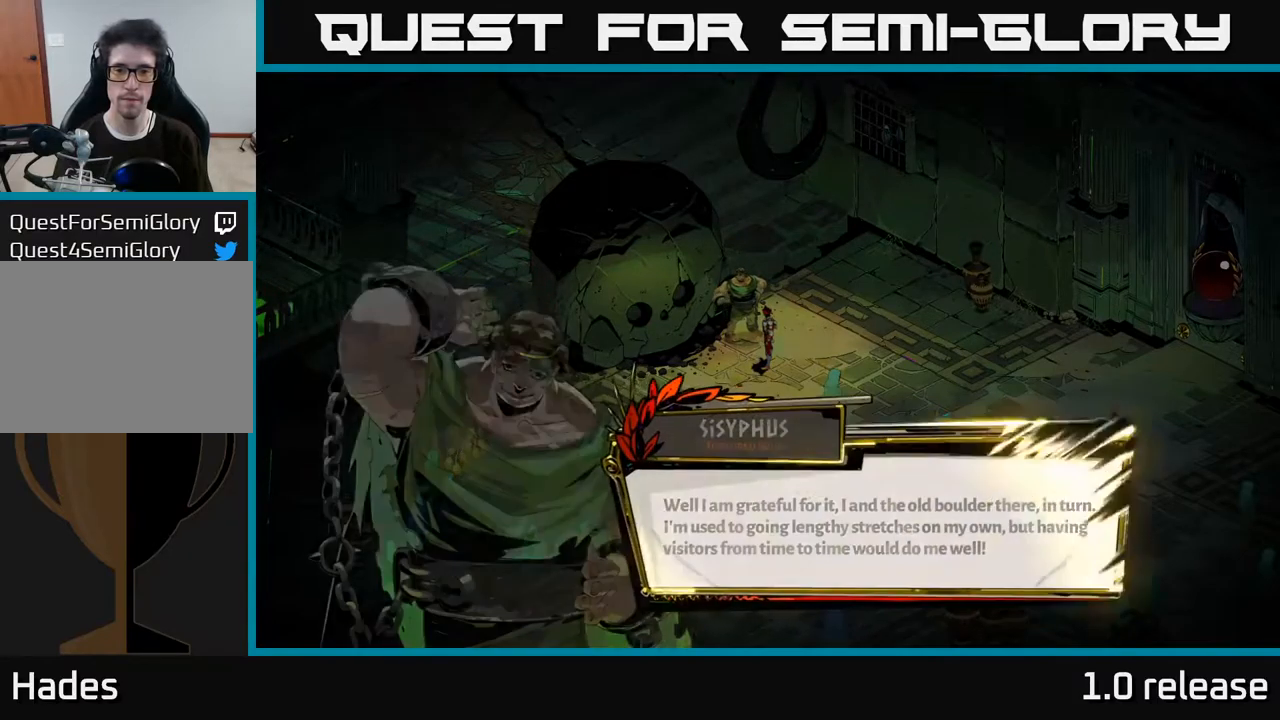
{"buttons": [], "left_stick": "center", "right_stick": "center", "events": []}
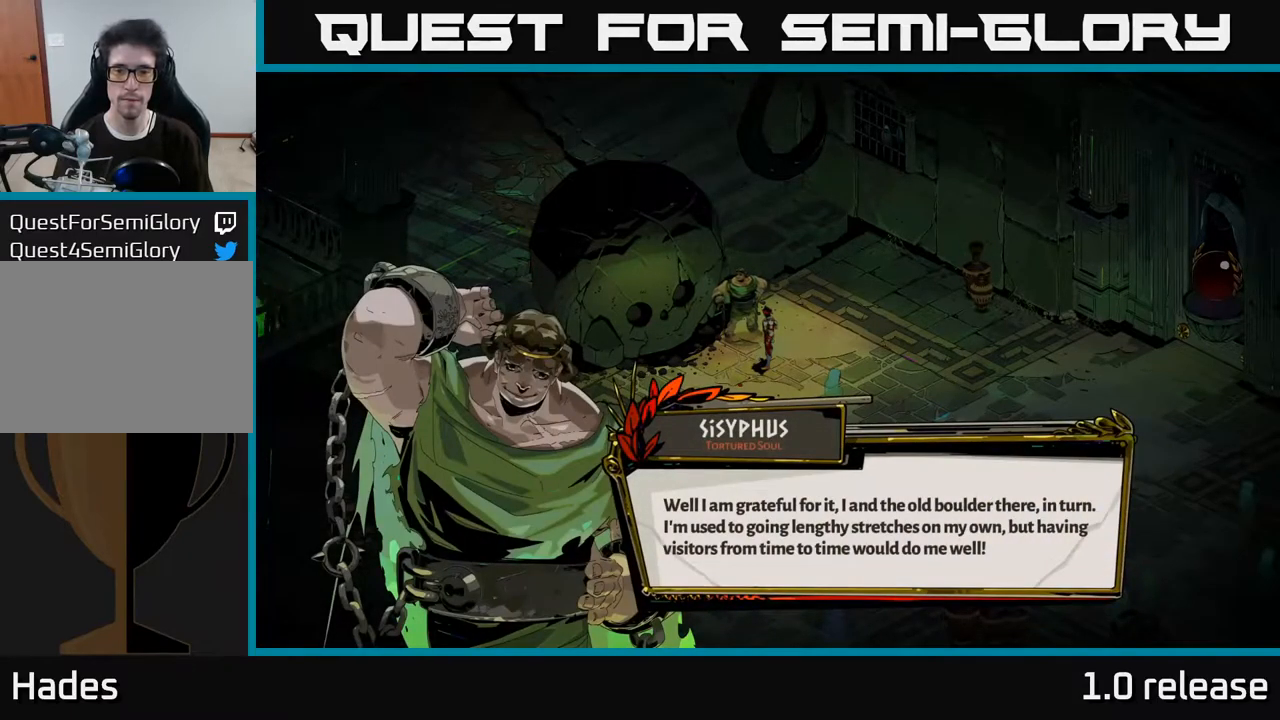
{"buttons": [], "left_stick": "center", "right_stick": "center", "events": [[300, "A", "down"], [483, "A", "up"]]}
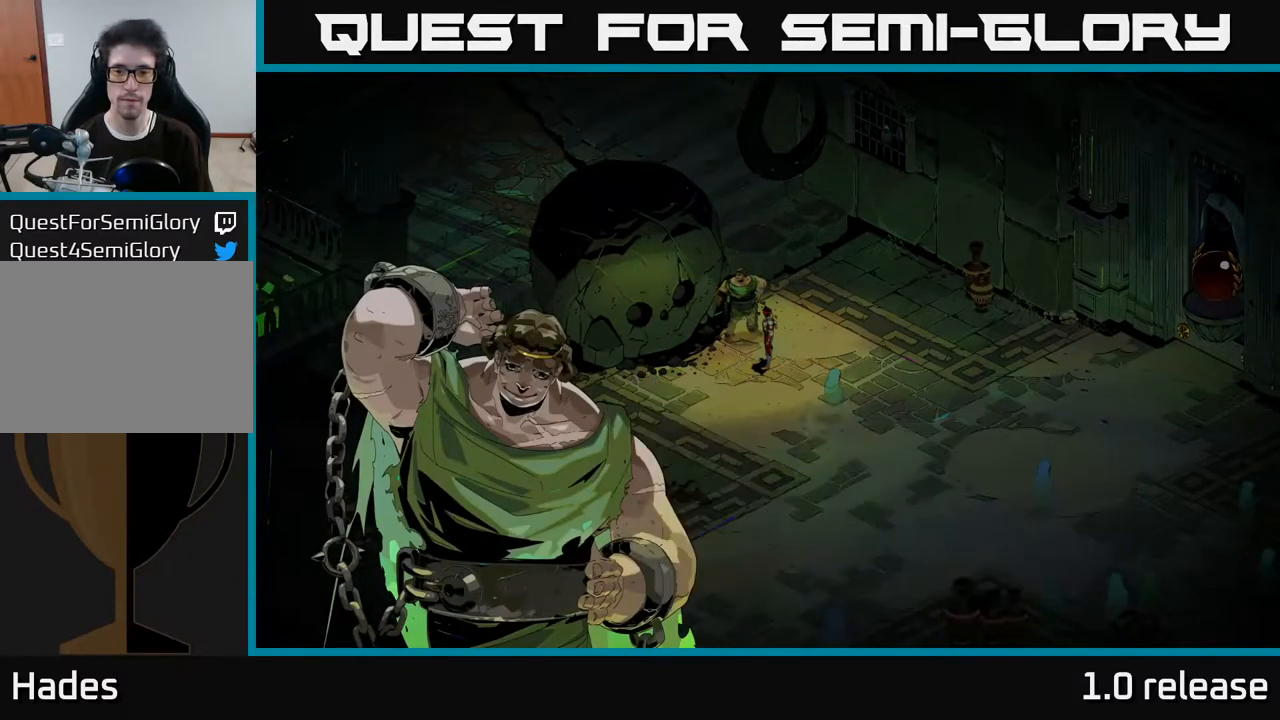
{"buttons": [], "left_stick": "center", "right_stick": "center", "events": []}
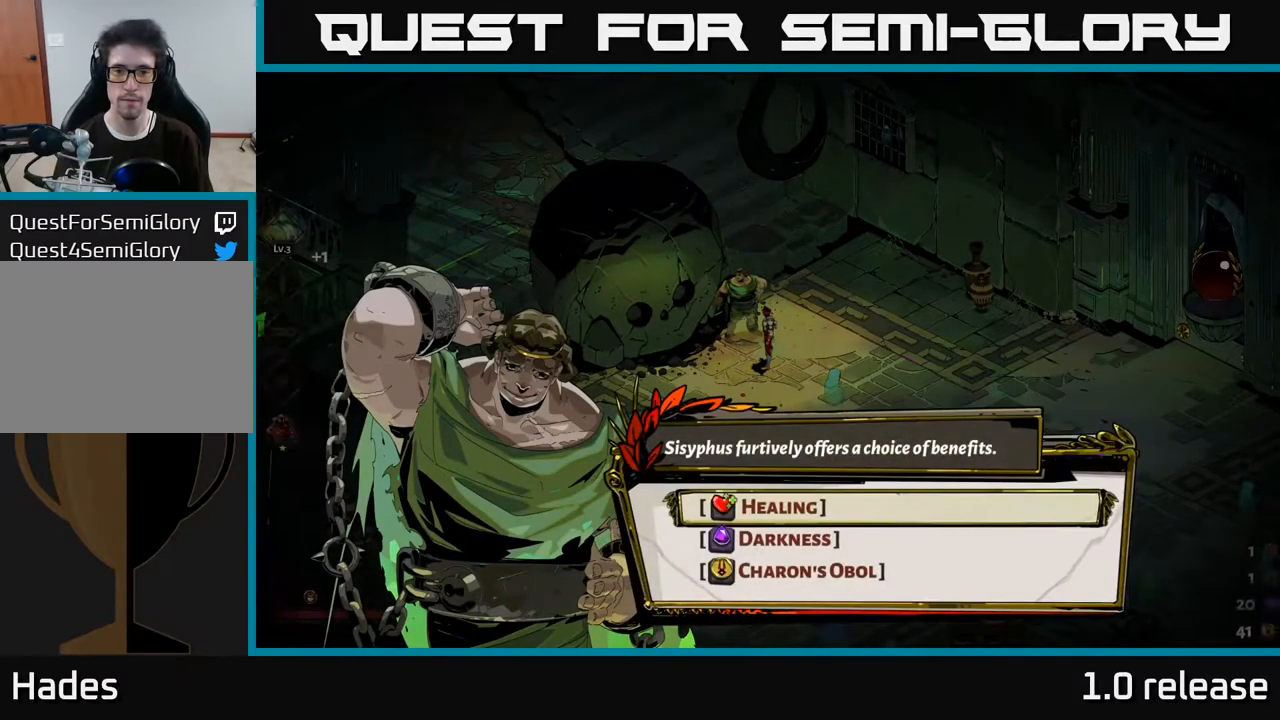
{"buttons": [], "left_stick": "center", "right_stick": "center", "events": []}
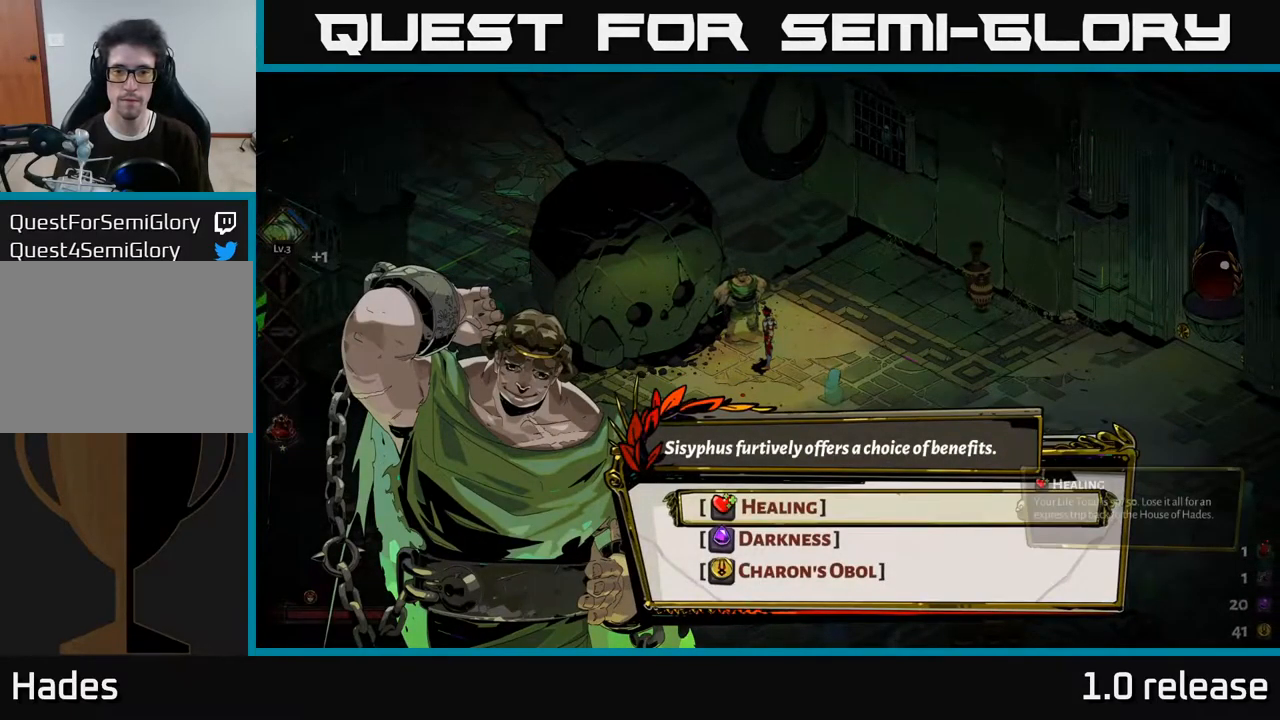
{"buttons": [], "left_stick": "center", "right_stick": "center", "events": [[83, "left_stick", "down"], [283, "left_stick", "center"]]}